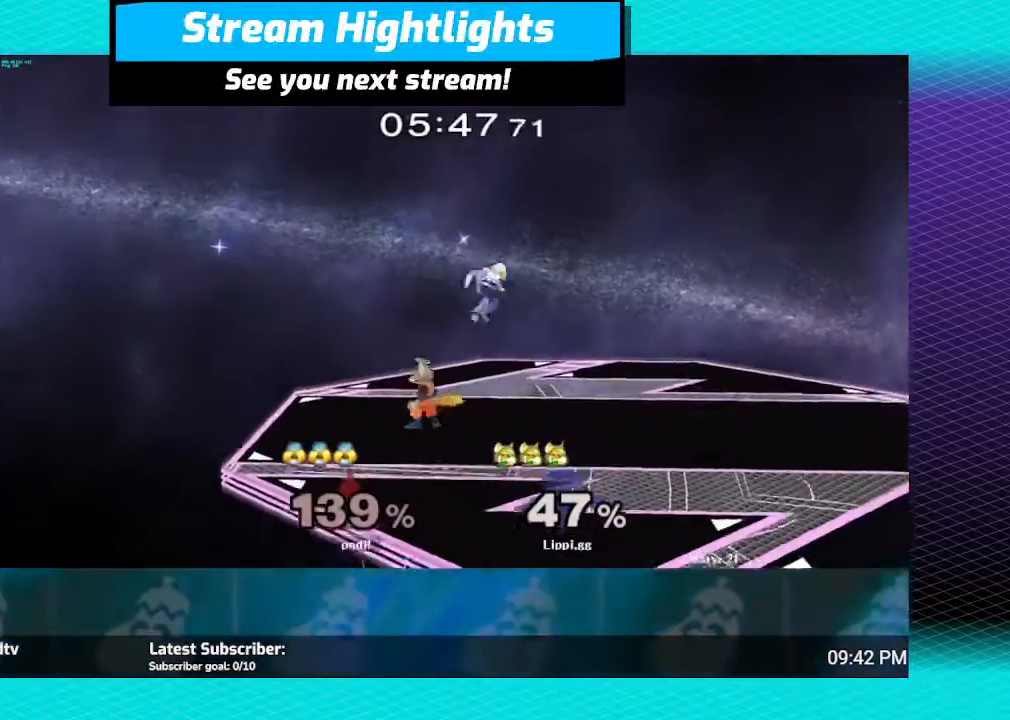
Gameplay with a controller (Nintendo layout); each line is a JSON object with the inputs held at the frame after it. "events" lists button and stick changes between this image and that frame as [ms after this image, input, new state], when the widget could be followed in between. Not read: L3 R3.
{"buttons": [], "left_stick": "down", "right_stick": "center", "events": [[33, "Y", "down"], [33, "left_stick", "right"], [100, "Y", "up"], [167, "left_stick", "center"], [200, "A", "down"], [233, "left_stick", "right"], [300, "A", "up"], [367, "A", "down"], [400, "left_stick", "down"], [467, "A", "up"]]}
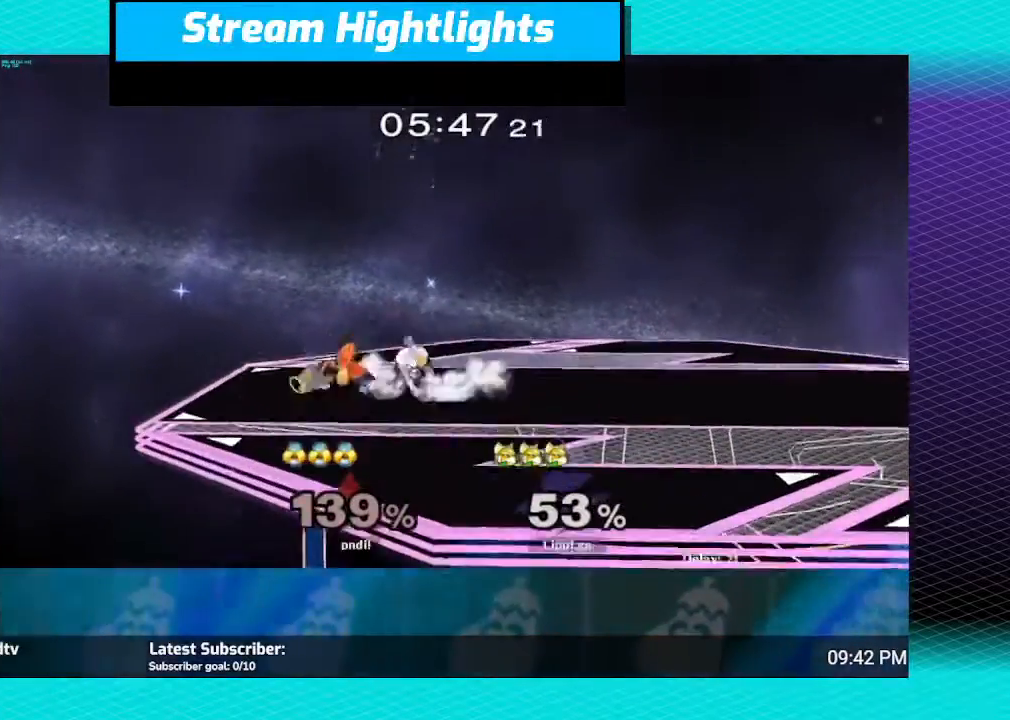
{"buttons": ["A"], "left_stick": "right", "right_stick": "center", "events": [[67, "left_stick", "center"], [267, "A", "down"], [267, "left_stick", "right"], [334, "A", "up"], [401, "A", "down"], [467, "A", "up"], [501, "A", "down"]]}
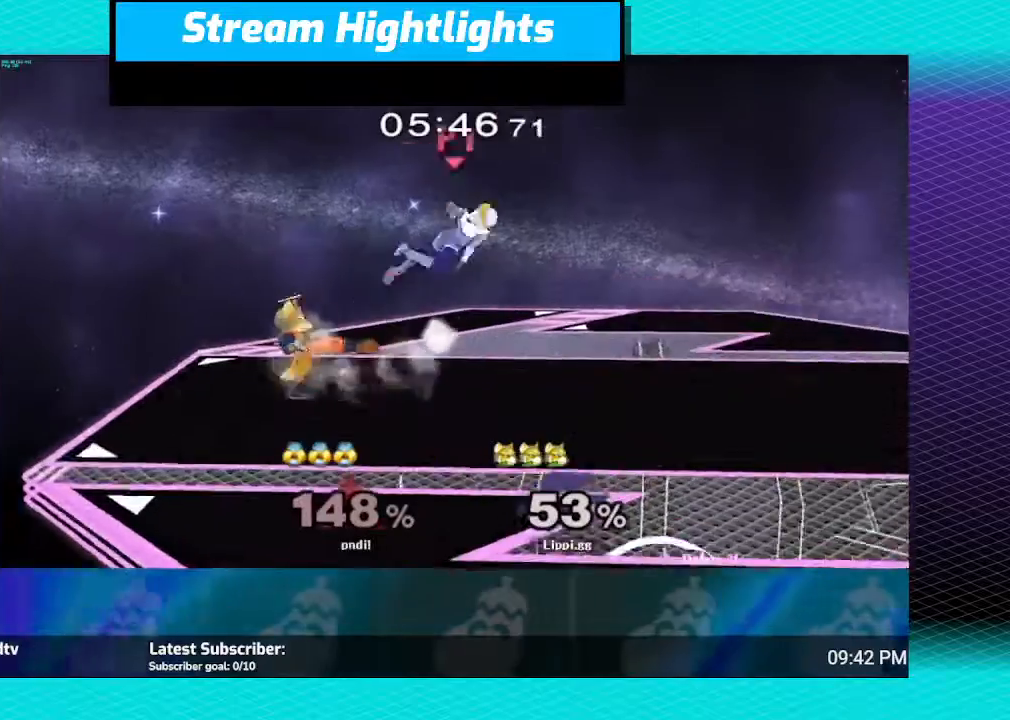
{"buttons": [], "left_stick": "center", "right_stick": "center", "events": [[67, "A", "up"], [233, "left_stick", "center"]]}
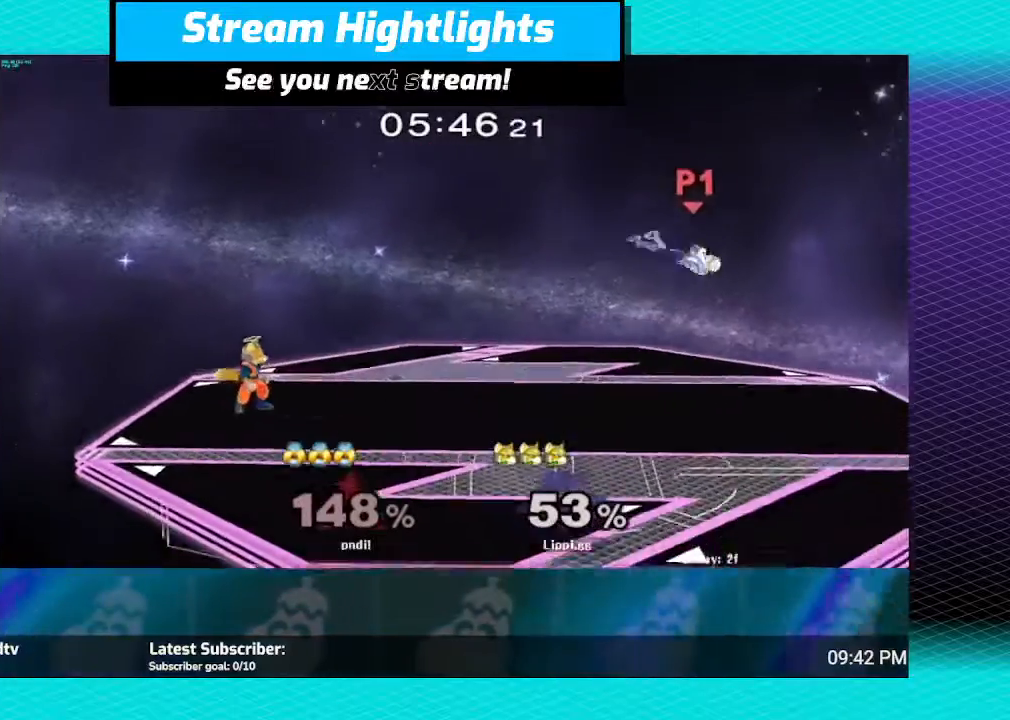
{"buttons": [], "left_stick": "center", "right_stick": "center", "events": [[34, "left_stick", "right"], [67, "Y", "down"], [134, "Y", "up"], [201, "Y", "down"], [201, "left_stick", "center"], [267, "Y", "up"], [401, "B", "down"], [467, "B", "up"]]}